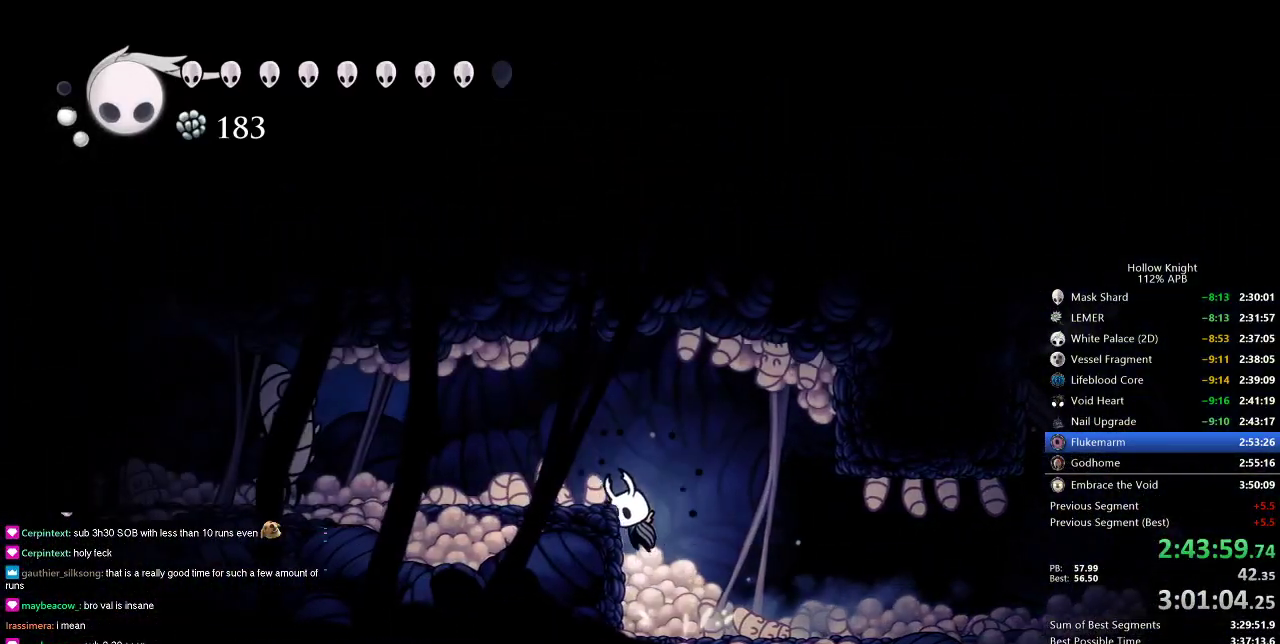
Gameplay with keyboard; each line is a JSON object with the keys held at the frame after it. "events" lists presses ("down") and releases ("up") of "cdash", "dash", "dnail", "down", "heal", "inv", "jump", "left", "nail", "right", "spell" and "up" between this image and that frame as [ms after this image, input, new state], when the widget could be followed in between. No other keys are recorded. Mouse input is not recorded. Key names are as the overlay labels them; some are game actions (e.g. jump) rather than physical keys.
{"keys": ["nail"], "events": [[183, "jump", "up"], [366, "left", "up"], [450, "nail", "down"]]}
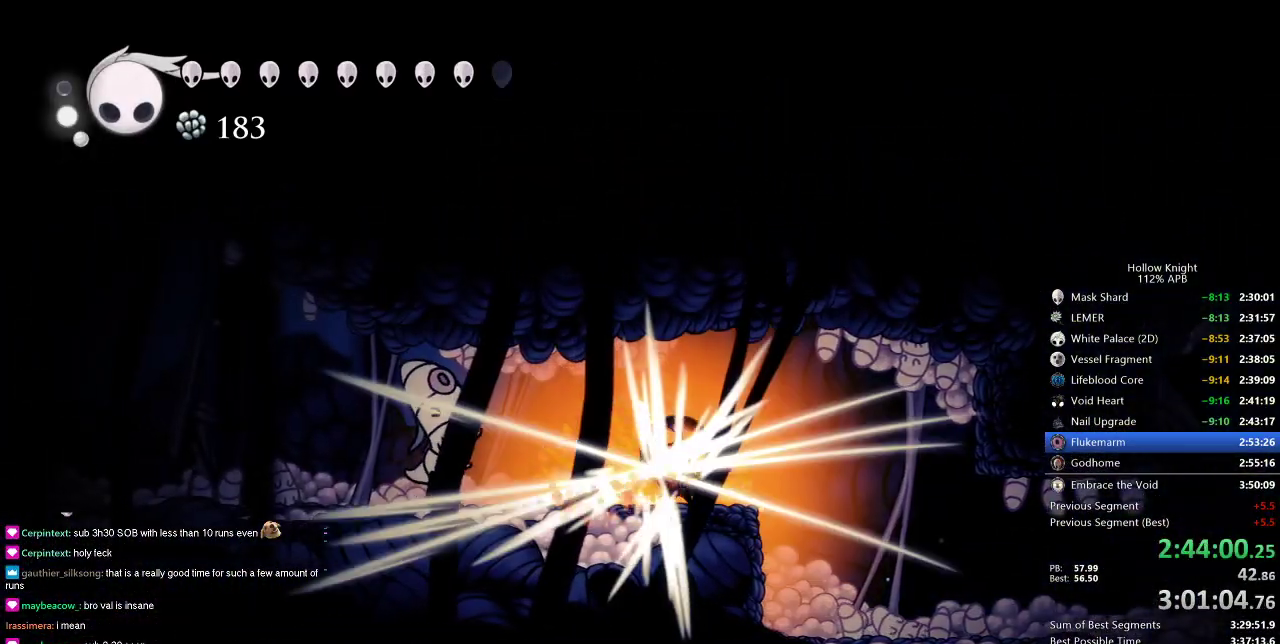
{"keys": ["nail"], "events": [[50, "left", "down"], [50, "nail", "up"], [233, "left", "up"], [383, "left", "down"], [433, "left", "up"], [433, "nail", "down"]]}
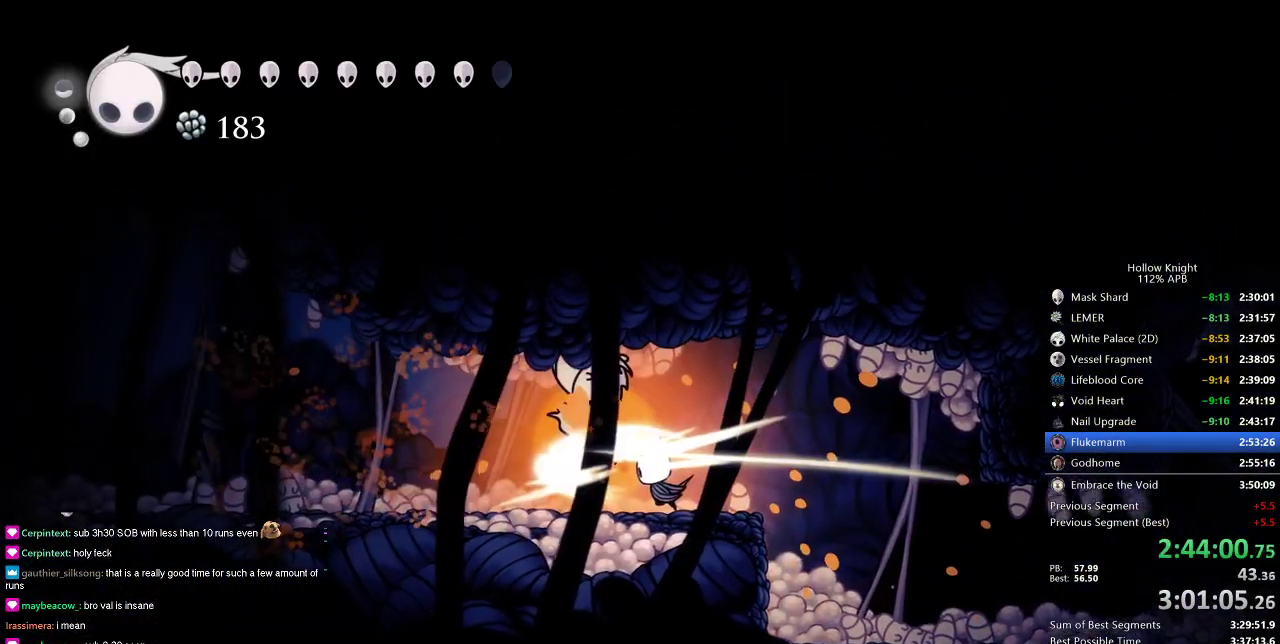
{"keys": ["left"], "events": [[16, "nail", "up"], [83, "left", "down"], [133, "dash", "down"], [216, "dash", "up"]]}
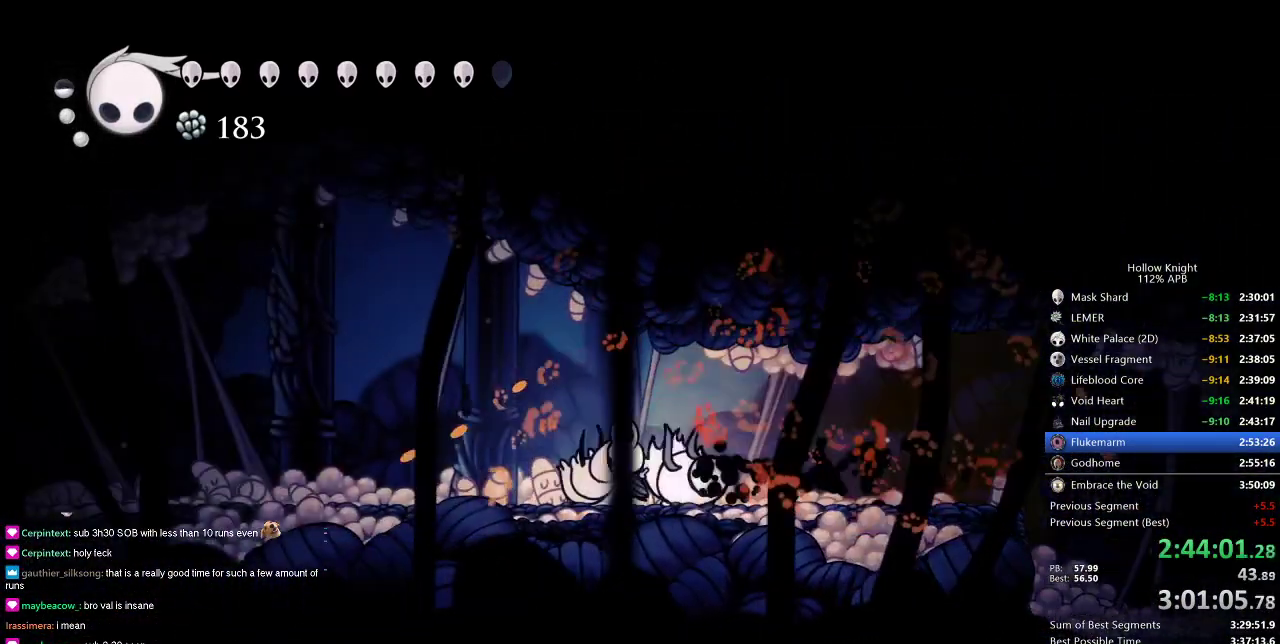
{"keys": ["left"], "events": [[183, "dash", "down"], [333, "dash", "up"]]}
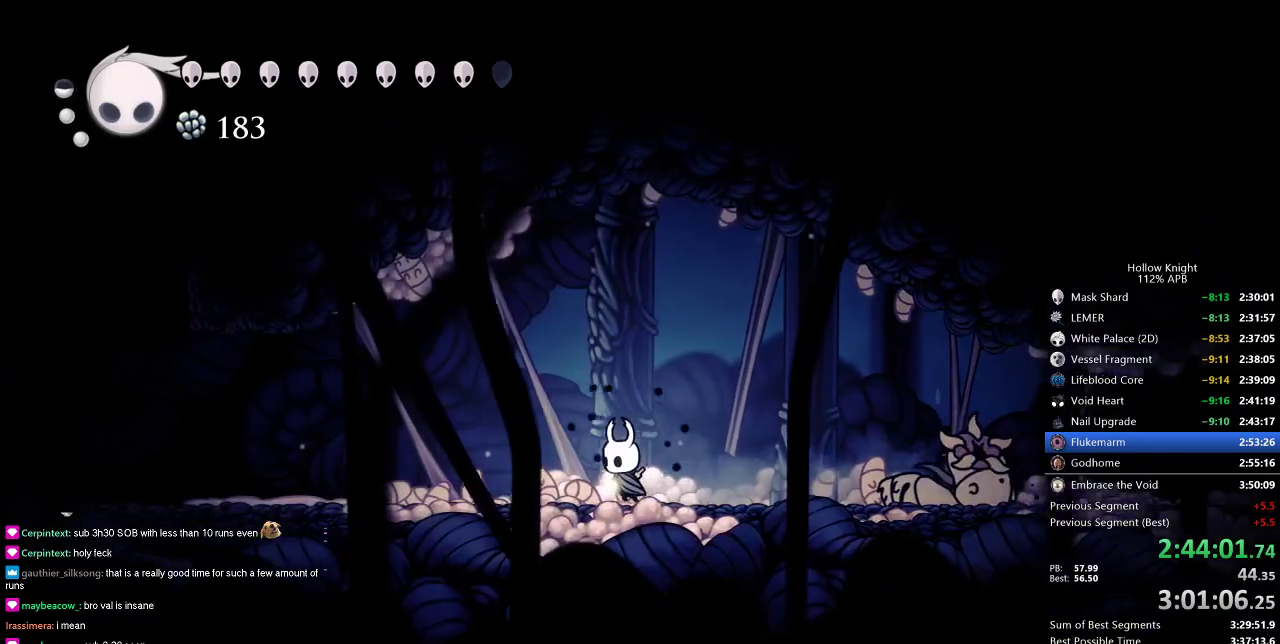
{"keys": ["left"], "events": [[300, "dash", "down"], [433, "dash", "up"]]}
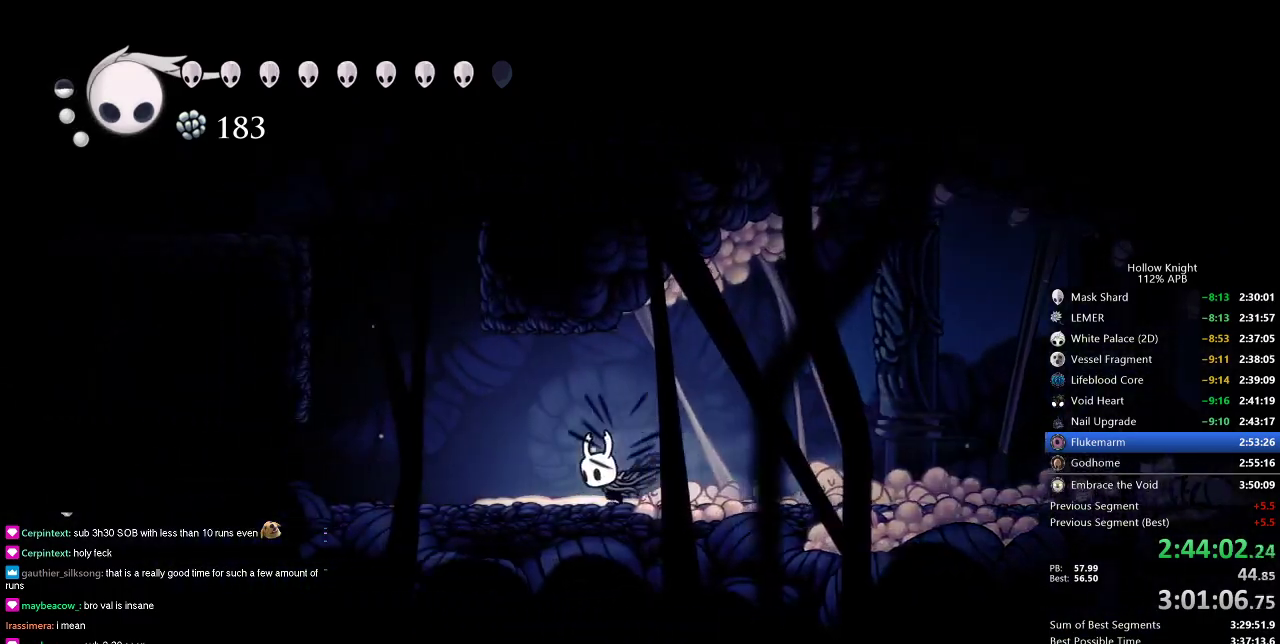
{"keys": ["cdash"], "events": [[116, "cdash", "down"], [166, "left", "up"]]}
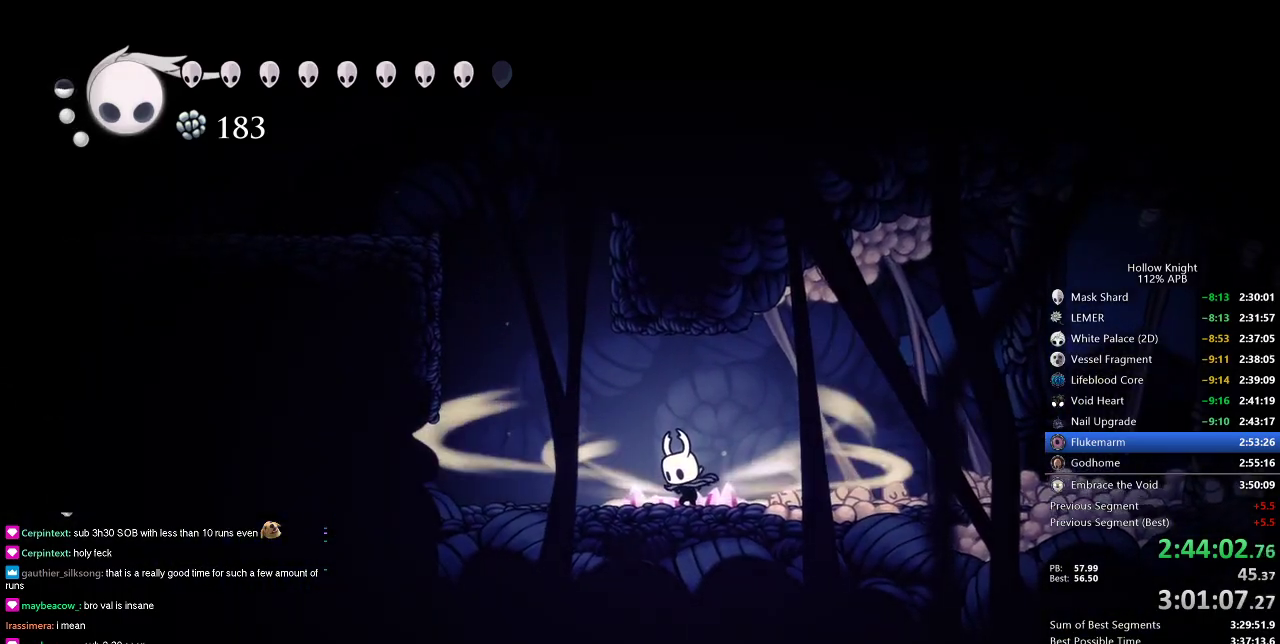
{"keys": ["cdash"], "events": []}
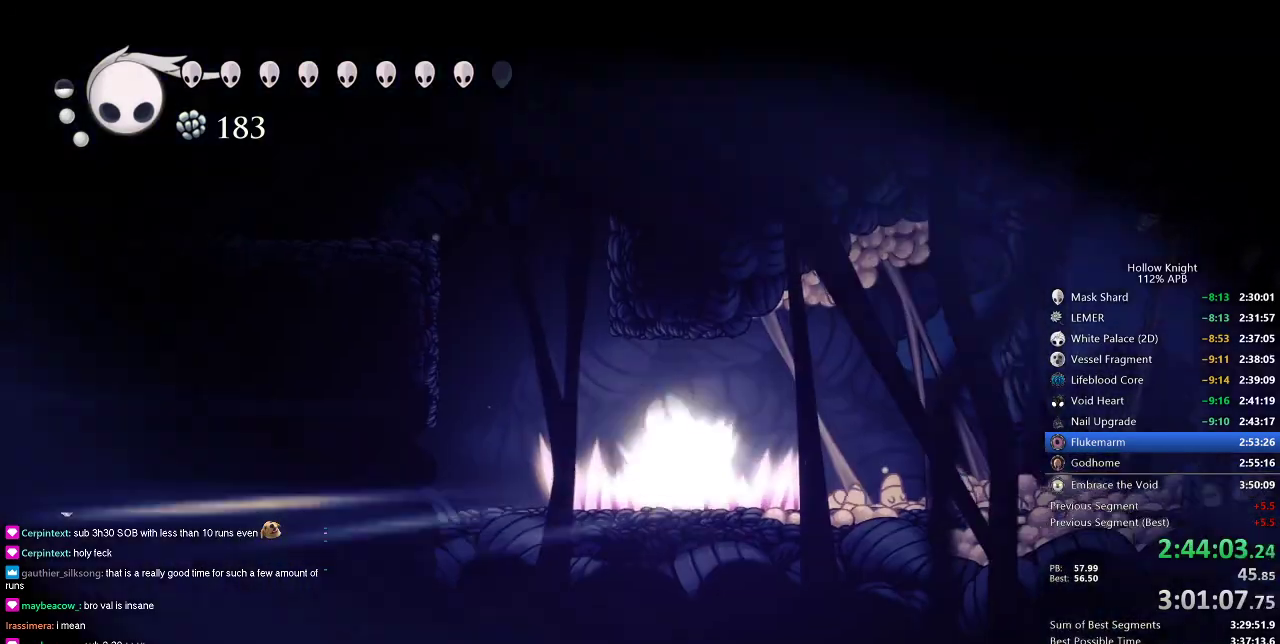
{"keys": ["left"], "events": [[100, "left", "down"], [150, "cdash", "up"]]}
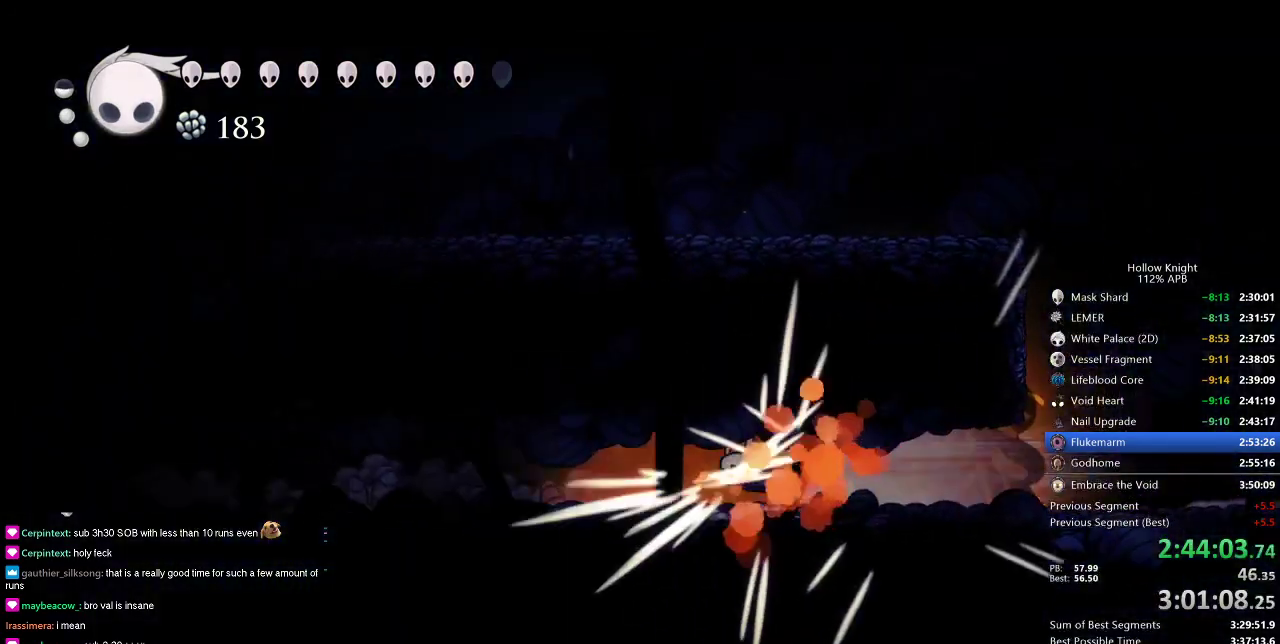
{"keys": ["left"], "events": []}
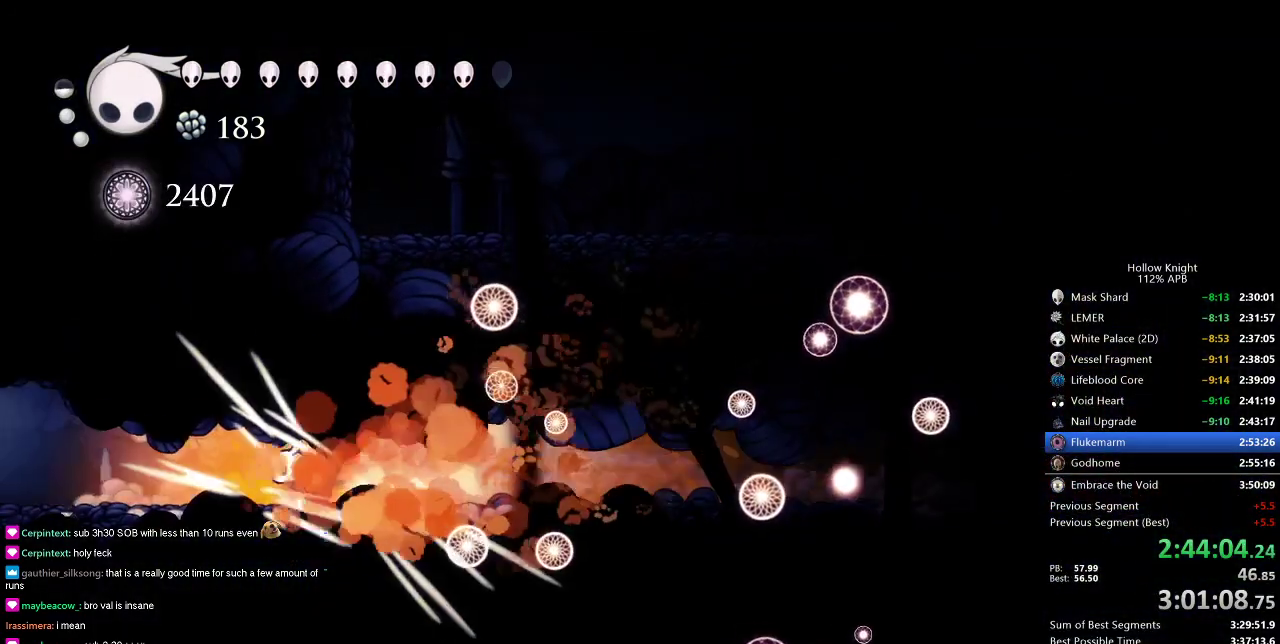
{"keys": ["left"], "events": []}
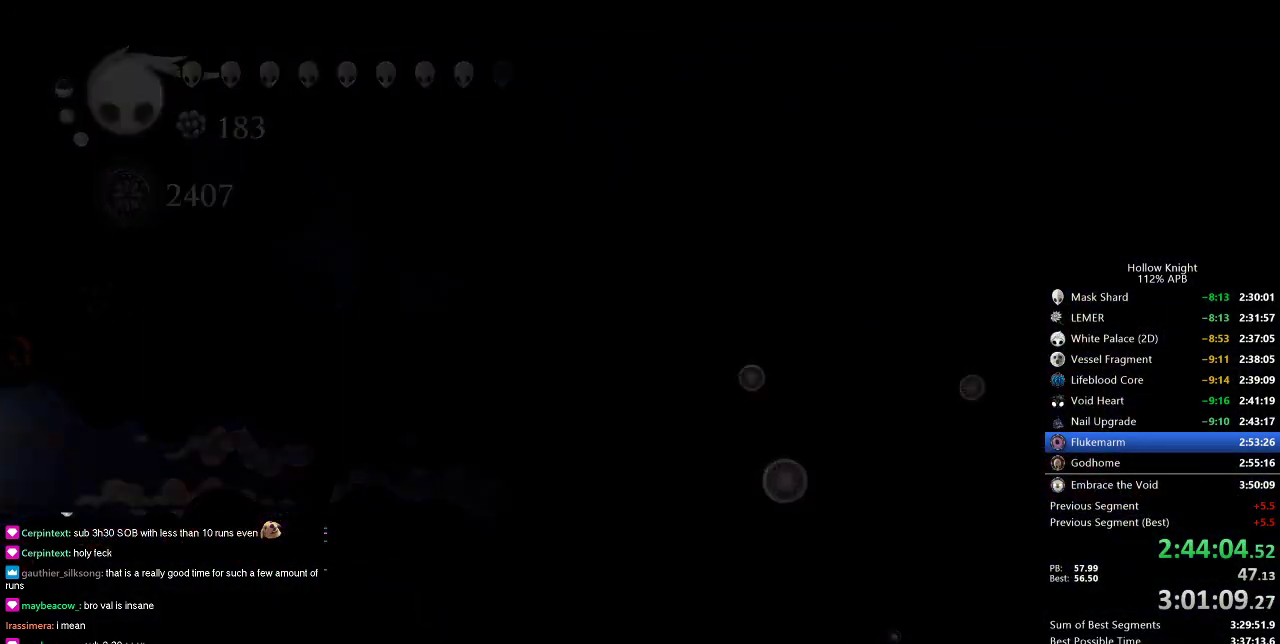
{"keys": ["left"], "events": []}
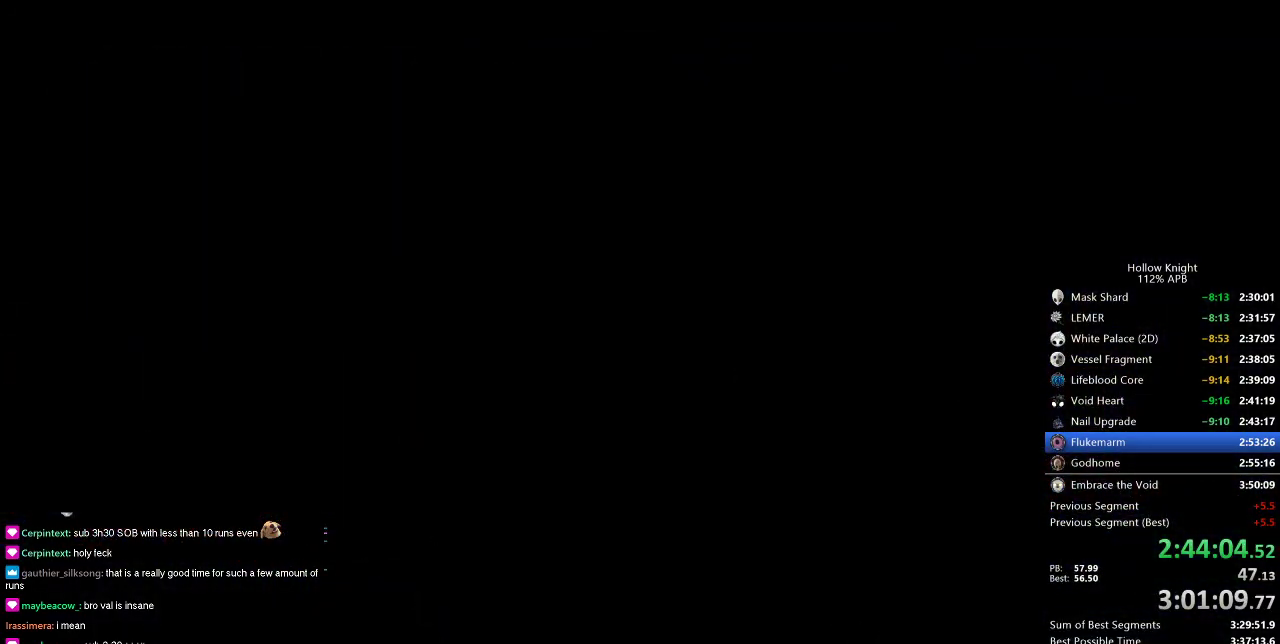
{"keys": ["left"], "events": []}
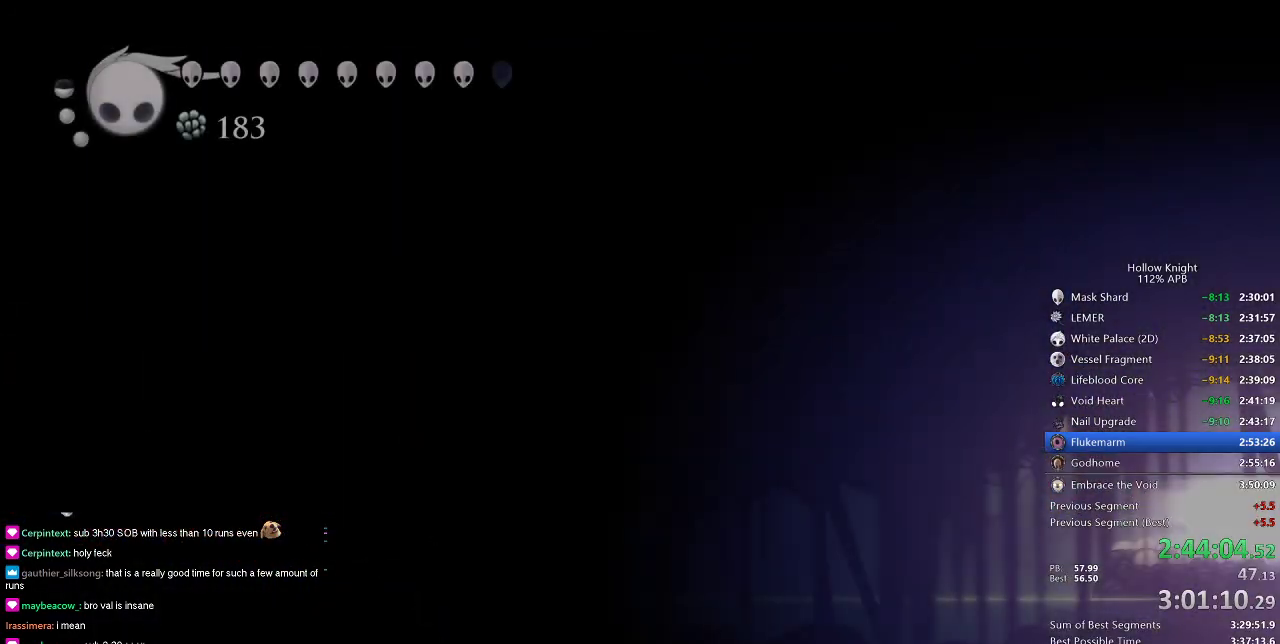
{"keys": ["left"], "events": []}
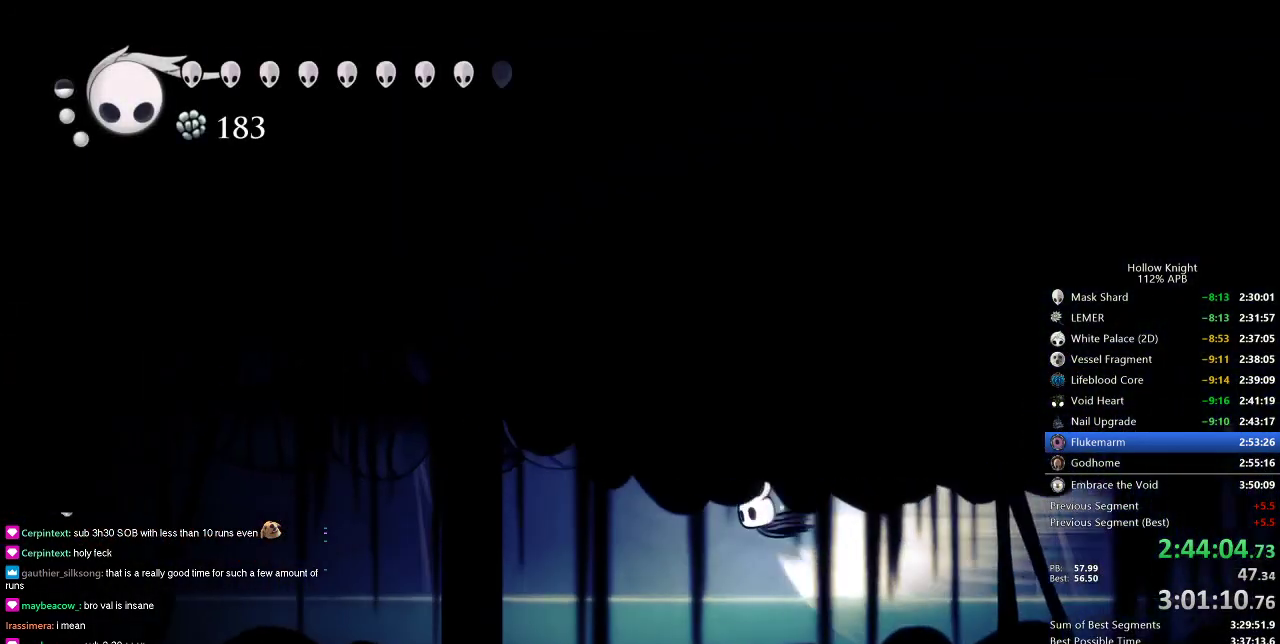
{"keys": ["left"], "events": []}
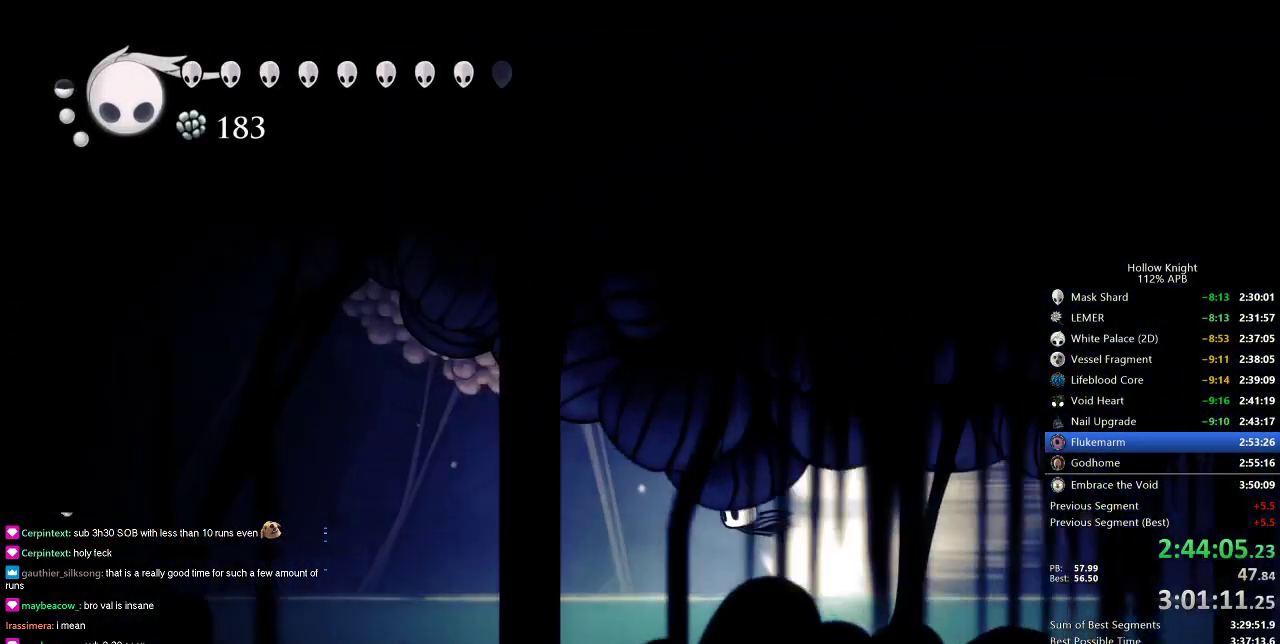
{"keys": ["left"], "events": []}
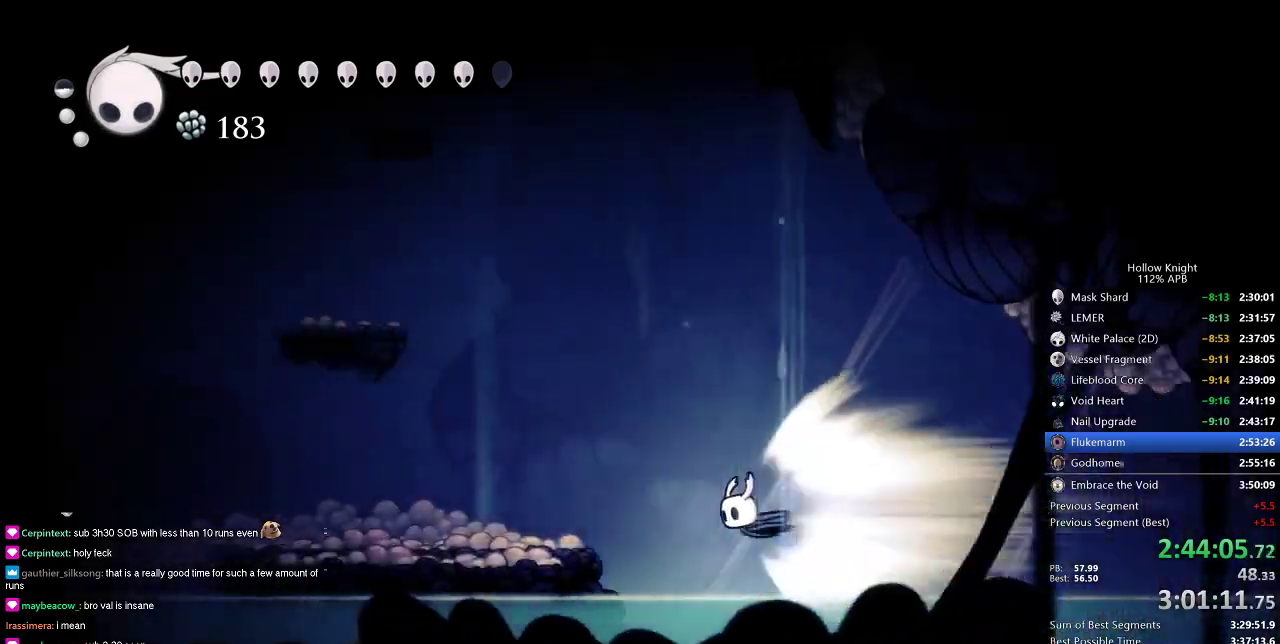
{"keys": ["left"], "events": [[200, "jump", "down"], [316, "jump", "up"]]}
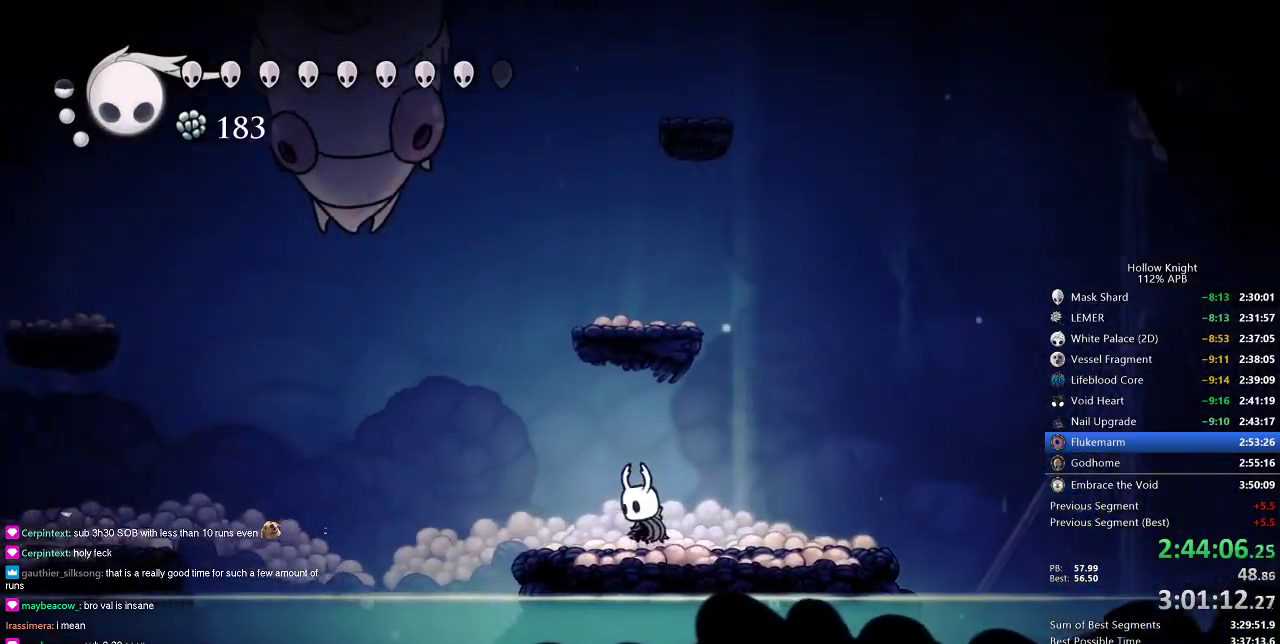
{"keys": ["jump", "left"], "events": [[400, "jump", "down"]]}
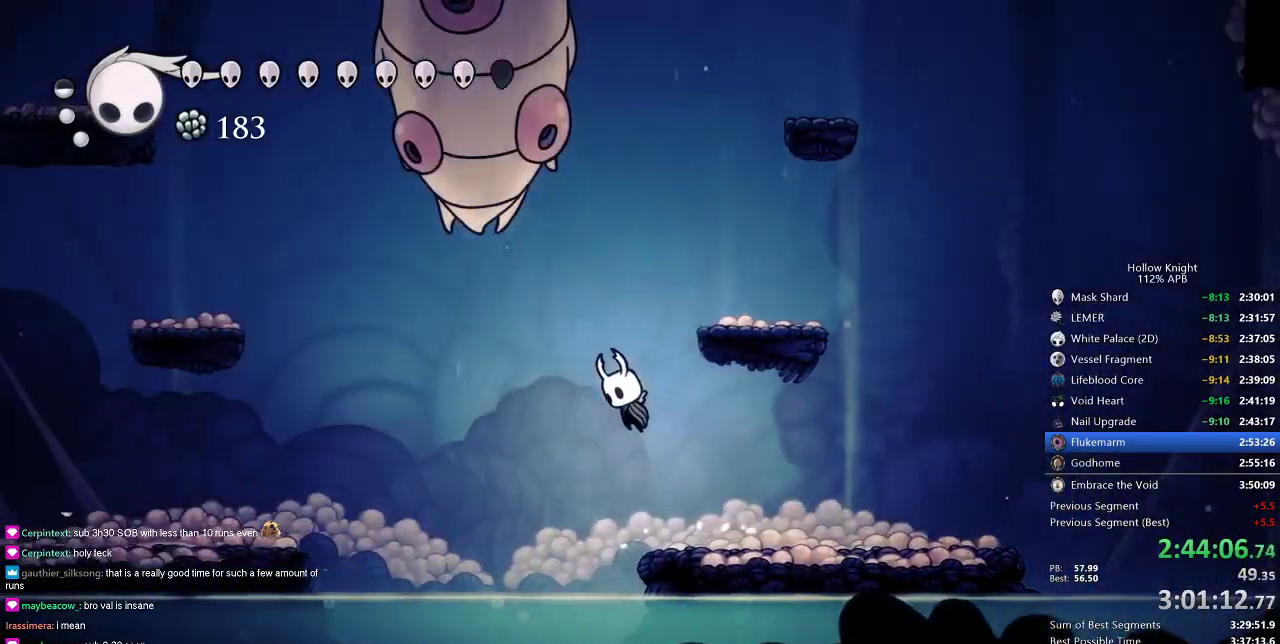
{"keys": ["nail", "up"], "events": [[116, "jump", "up"], [216, "jump", "down"], [316, "up", "down"], [416, "nail", "down"], [466, "jump", "up"], [500, "left", "up"]]}
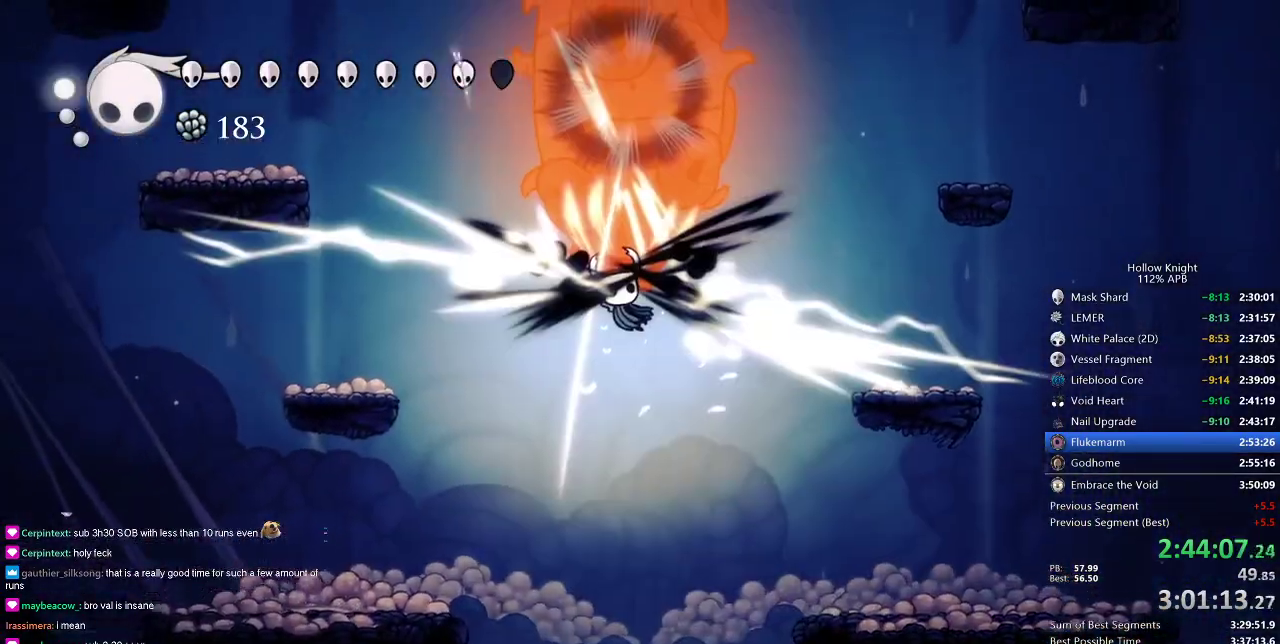
{"keys": ["right", "up"], "events": [[33, "nail", "up"], [450, "right", "down"]]}
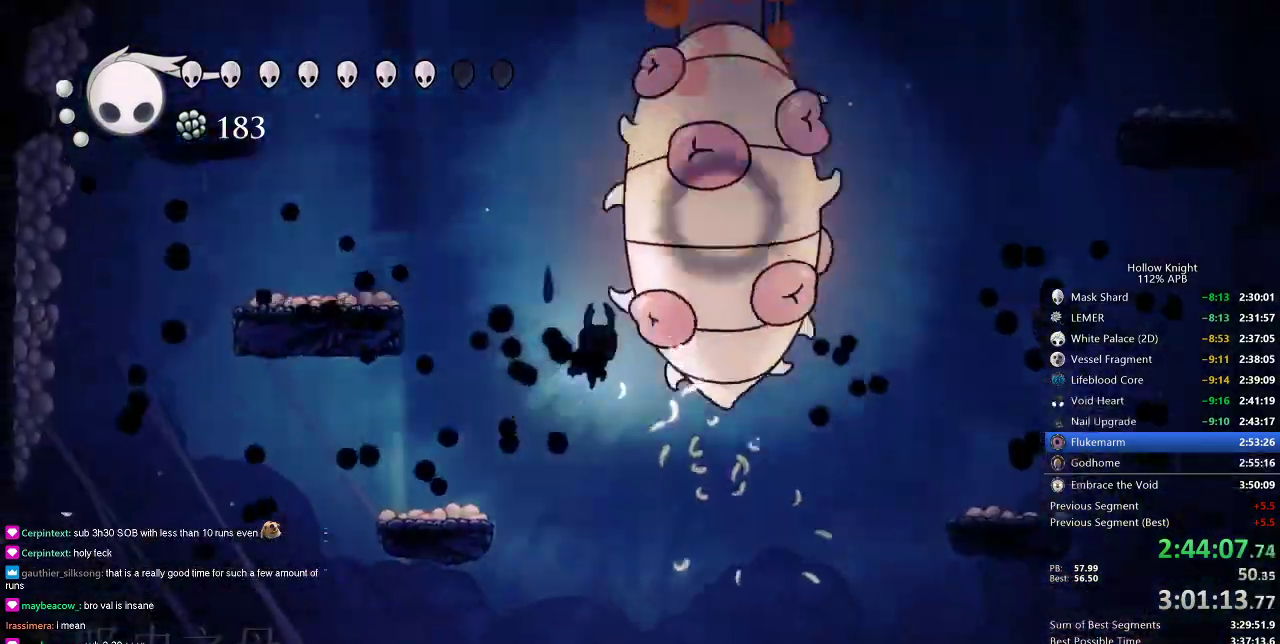
{"keys": ["up"], "events": [[150, "jump", "down"], [233, "right", "up"], [283, "nail", "down"], [433, "jump", "up"], [483, "nail", "up"]]}
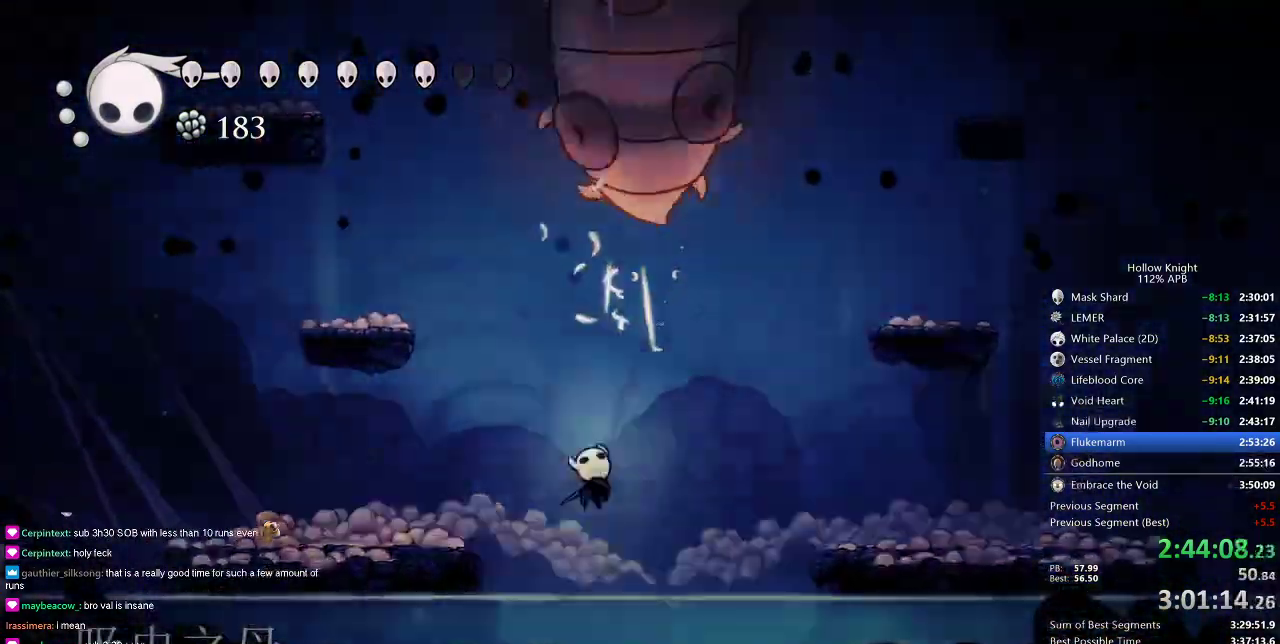
{"keys": ["jump", "up"], "events": [[233, "jump", "down"], [416, "jump", "up"], [416, "right", "down"], [500, "jump", "down"], [500, "right", "up"]]}
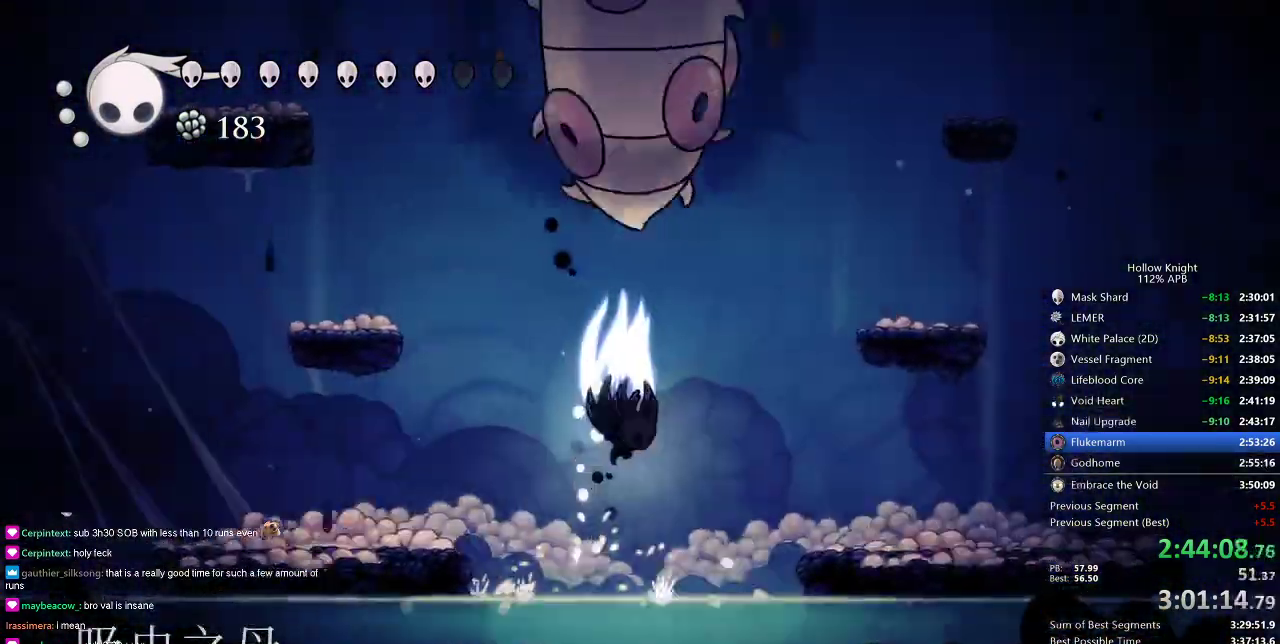
{"keys": ["up"], "events": [[233, "nail", "down"], [283, "jump", "up"], [333, "nail", "up"], [366, "spell", "down"], [466, "spell", "up"]]}
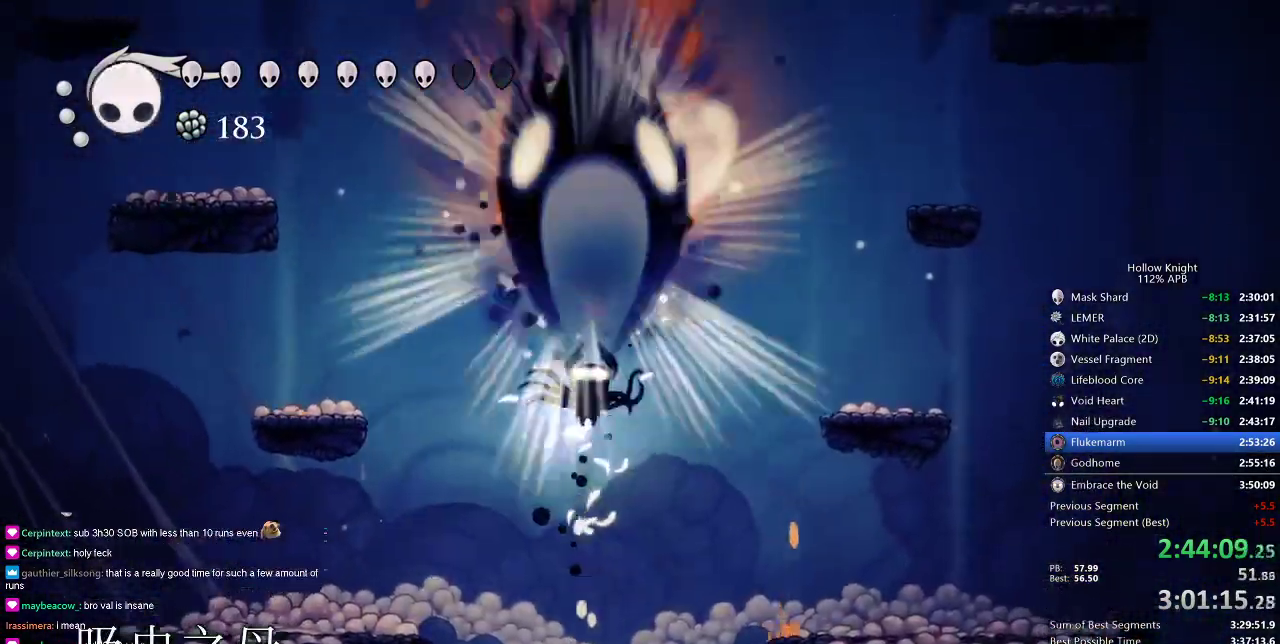
{"keys": ["up"], "events": [[50, "spell", "down"], [116, "spell", "up"], [216, "spell", "down"], [283, "spell", "up"], [350, "spell", "down"], [383, "spell", "up"]]}
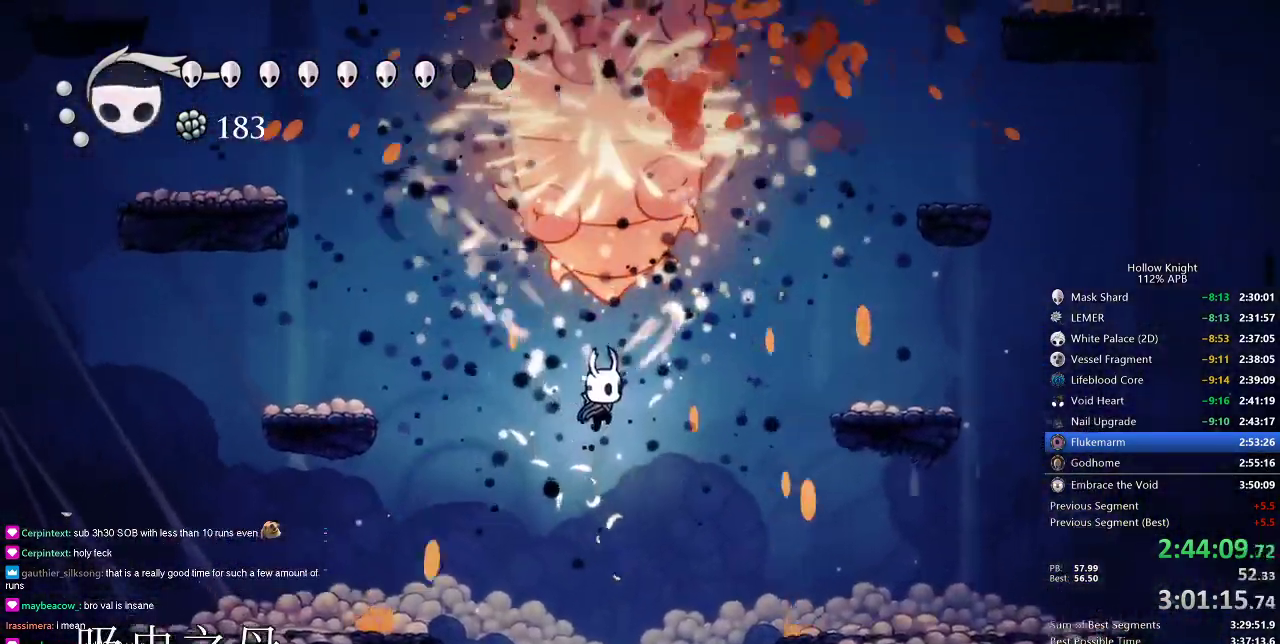
{"keys": ["up"], "events": [[16, "spell", "down"], [50, "spell", "up"], [66, "spell", "down"], [133, "spell", "up"], [183, "spell", "down"], [266, "spell", "up"], [333, "spell", "down"], [350, "spell", "up"], [416, "spell", "down"], [500, "spell", "up"]]}
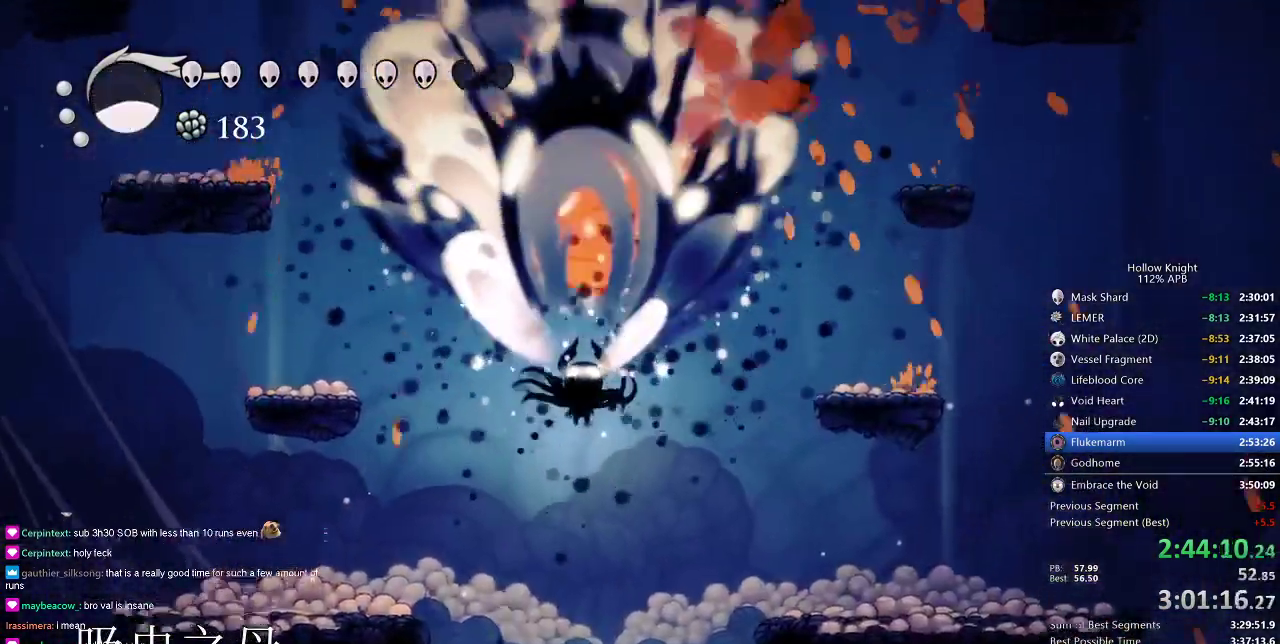
{"keys": ["spell", "up"], "events": [[33, "spell", "down"], [83, "spell", "up"], [200, "spell", "down"], [233, "spell", "up"], [283, "spell", "down"], [333, "spell", "up"], [416, "spell", "down"], [466, "spell", "up"], [500, "spell", "down"]]}
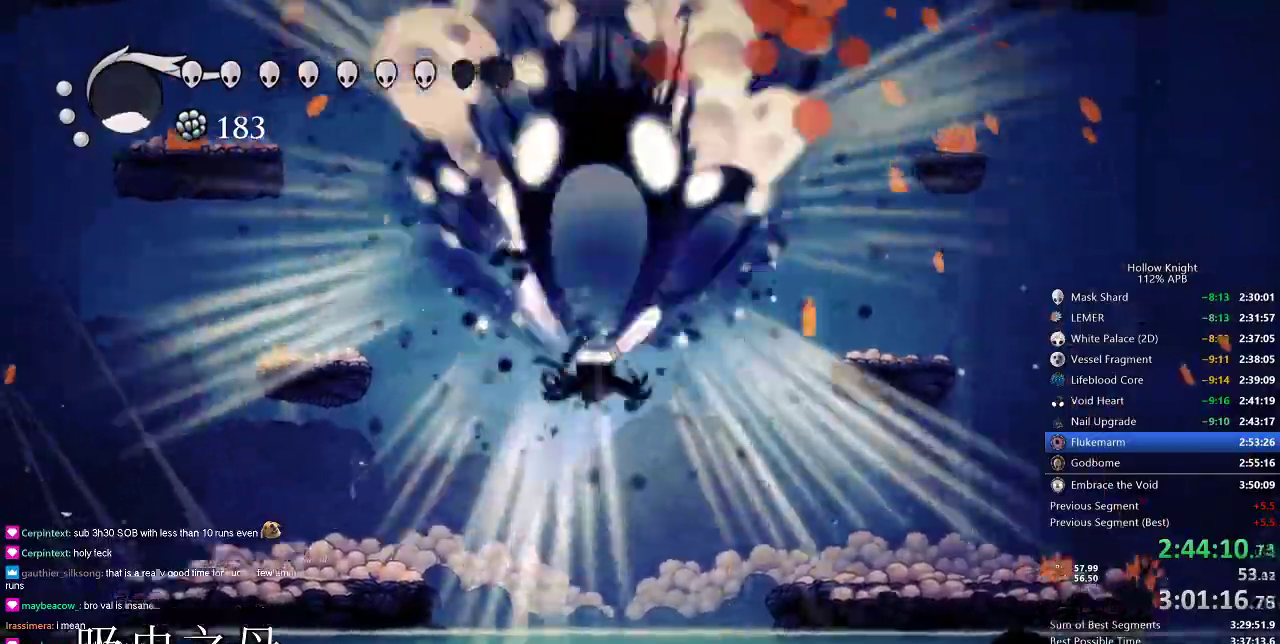
{"keys": ["up"], "events": [[116, "spell", "up"]]}
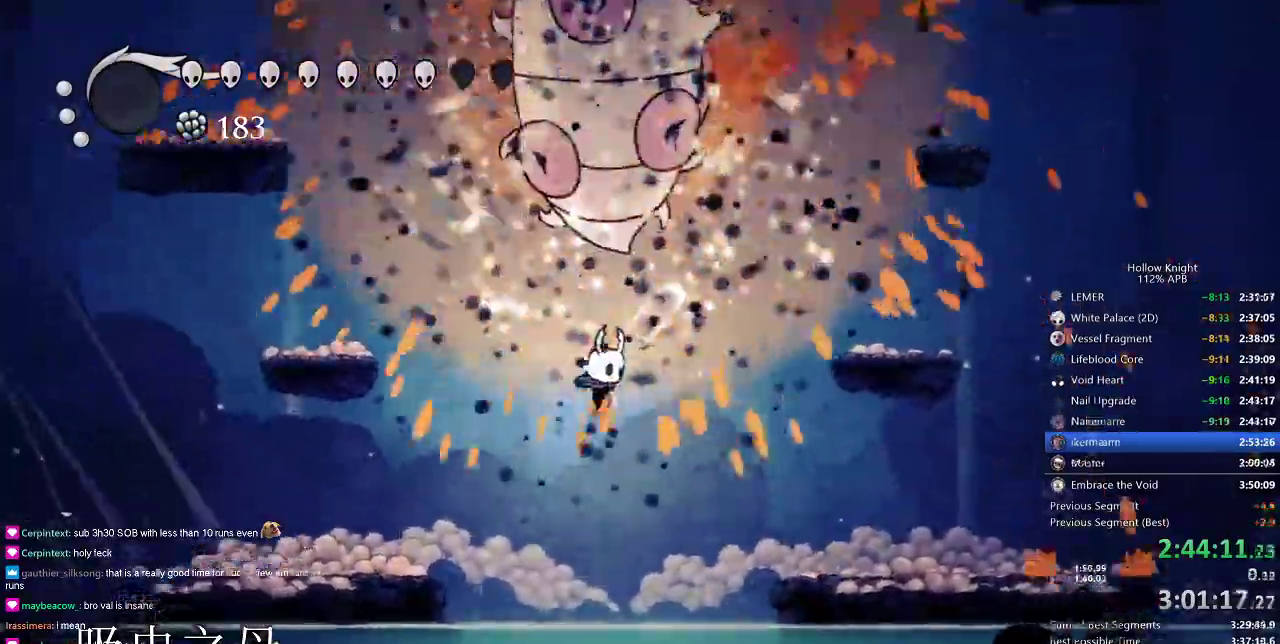
{"keys": [], "events": [[33, "left", "down"], [183, "up", "up"], [450, "left", "up"]]}
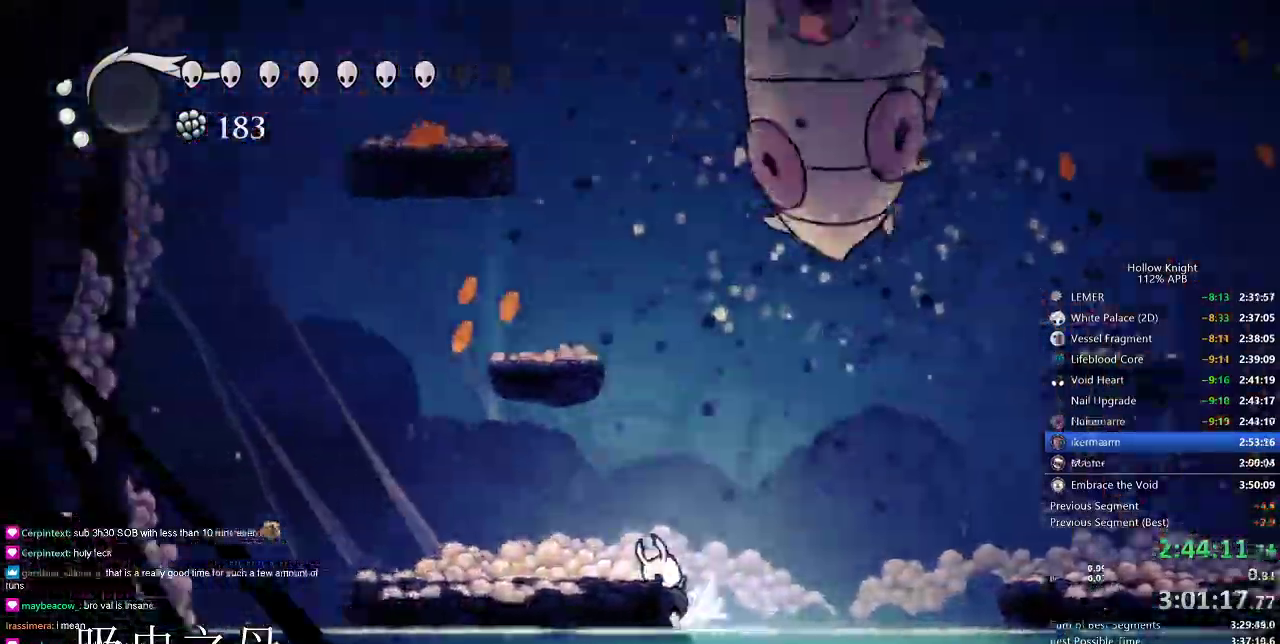
{"keys": ["jump"], "events": [[50, "jump", "down"], [283, "jump", "up"], [316, "jump", "down"]]}
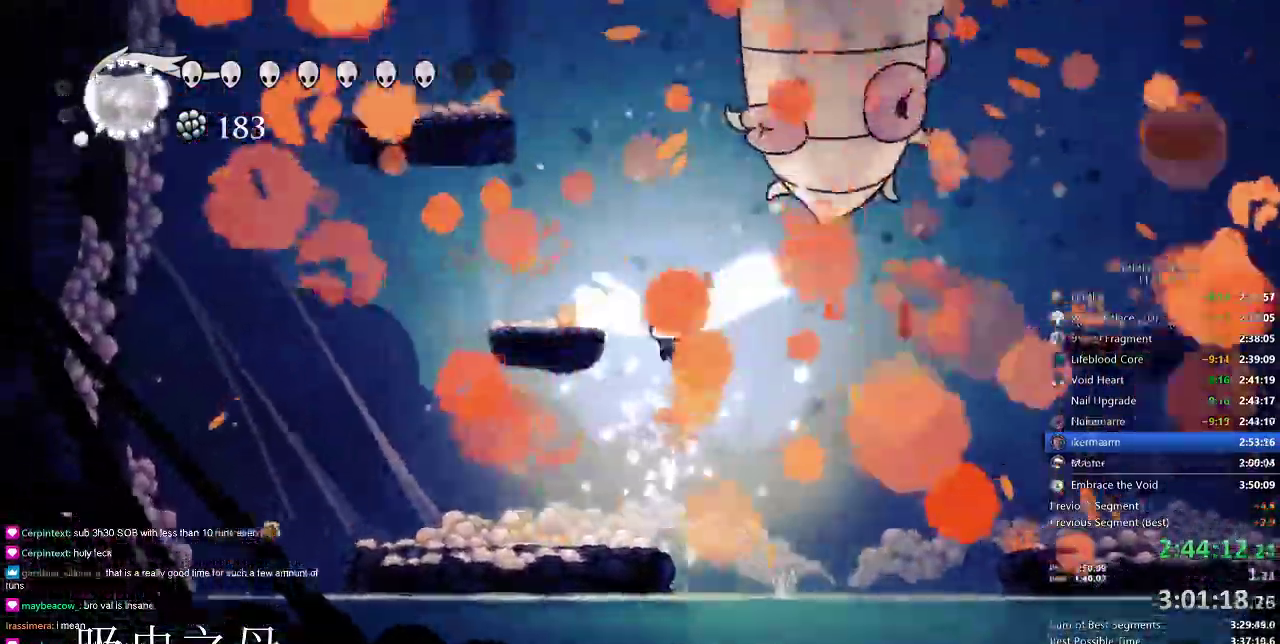
{"keys": ["jump"], "events": [[50, "left", "down"], [216, "jump", "up"], [366, "left", "up"], [483, "jump", "down"]]}
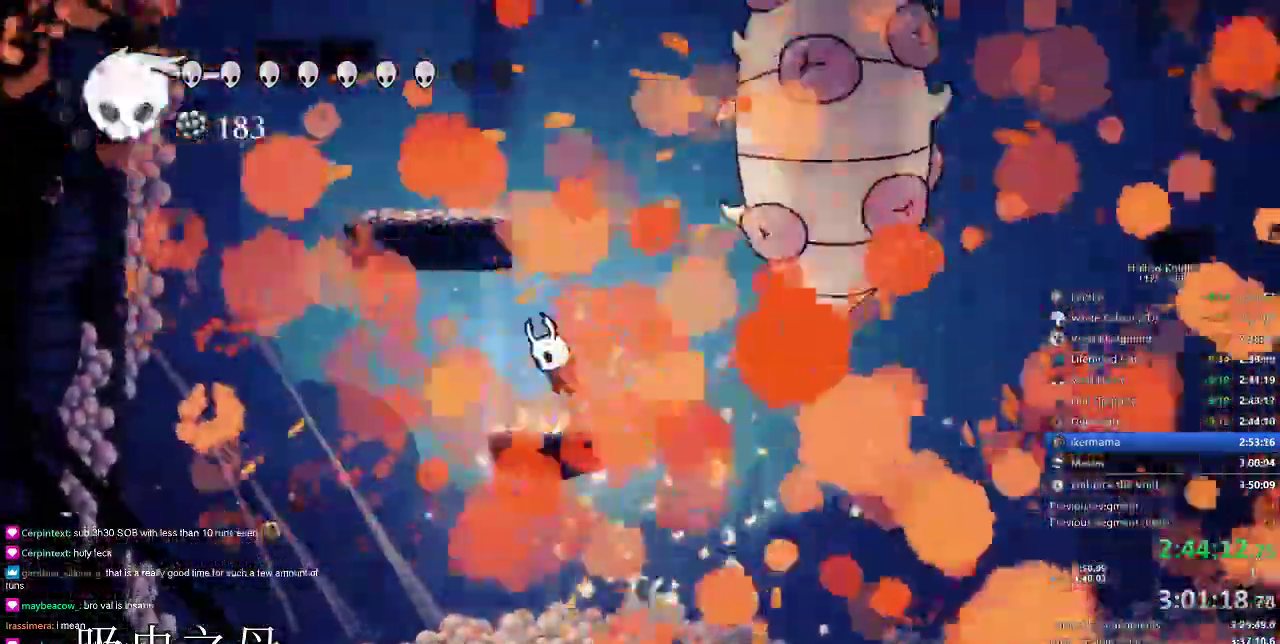
{"keys": ["left"], "events": [[200, "left", "down"], [383, "jump", "up"]]}